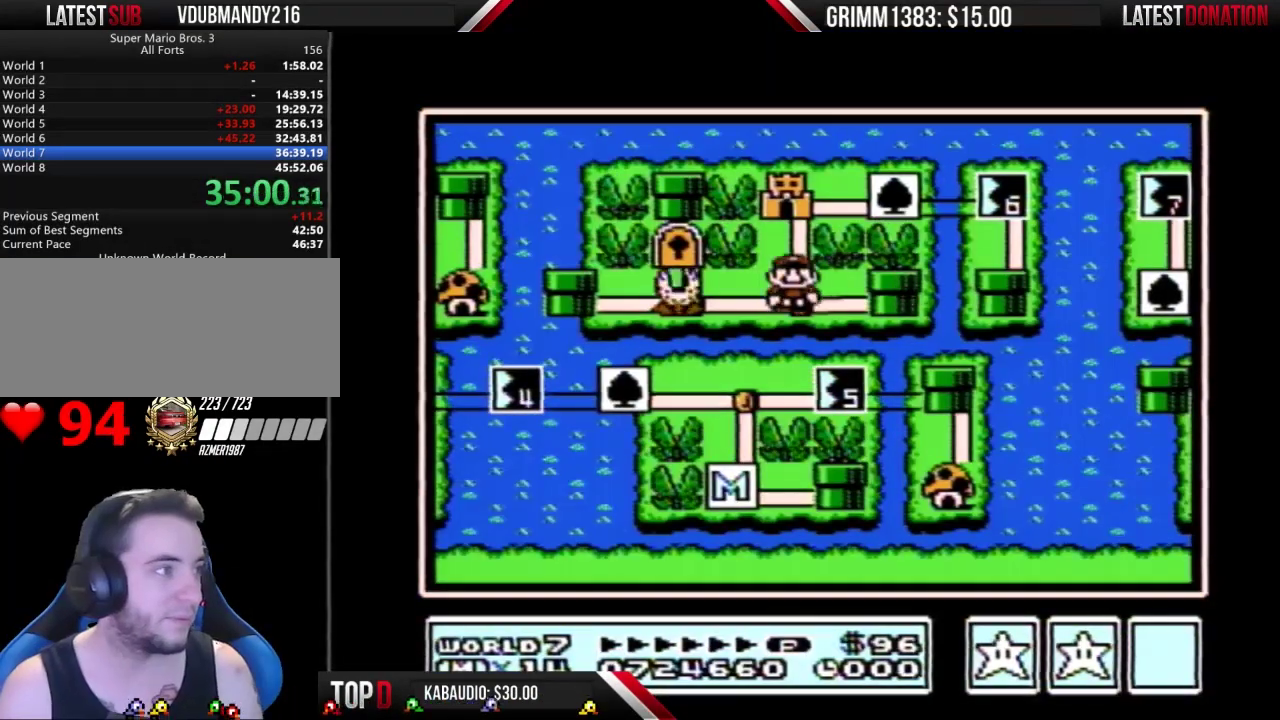
Gameplay with a controller (Nintendo layout); each line is a JSON object with the inputs held at the frame after it. "events" lists button and stick changes between this image and that frame as [ms after this image, input, new state], when the widget could be followed in between. Not read: L3 R3.
{"buttons": [], "events": [[33, "DPAD_LEFT", "up"], [100, "DPAD_UP", "down"], [367, "B", "down"], [367, "DPAD_UP", "up"], [433, "B", "up"]]}
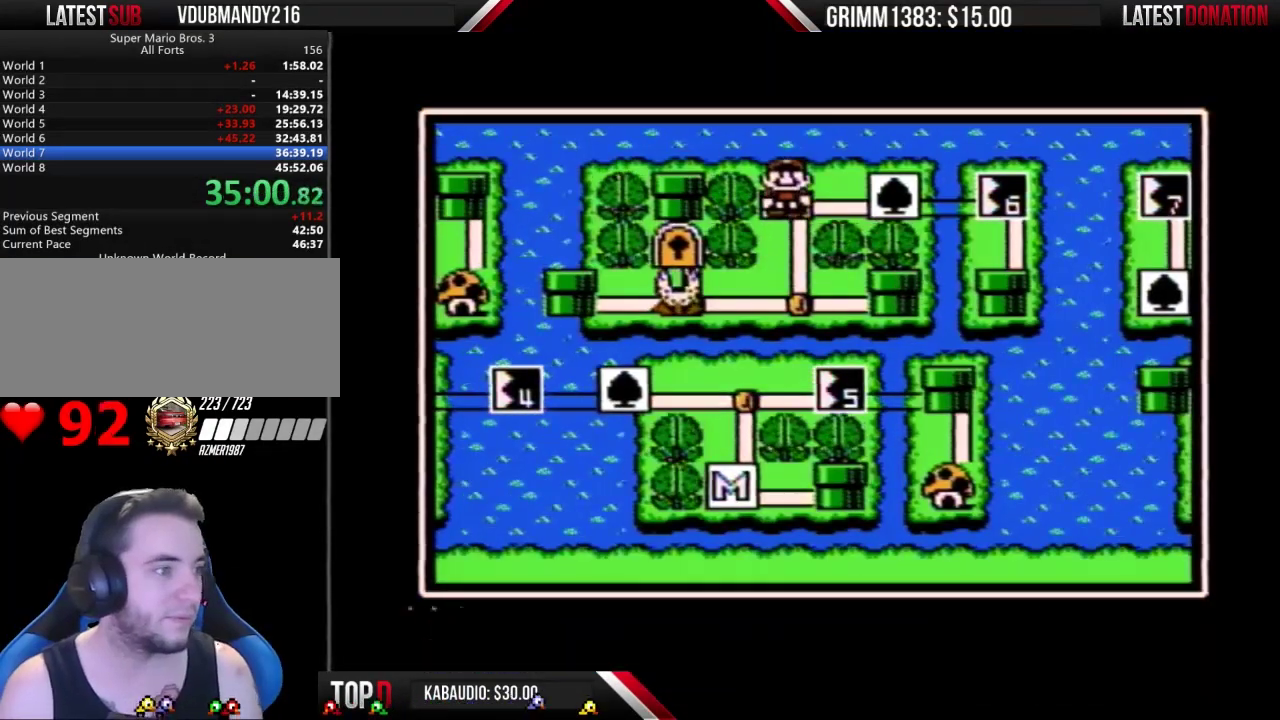
{"buttons": [], "events": [[200, "DPAD_LEFT", "down"], [267, "DPAD_LEFT", "up"], [367, "DPAD_LEFT", "down"], [433, "DPAD_LEFT", "up"]]}
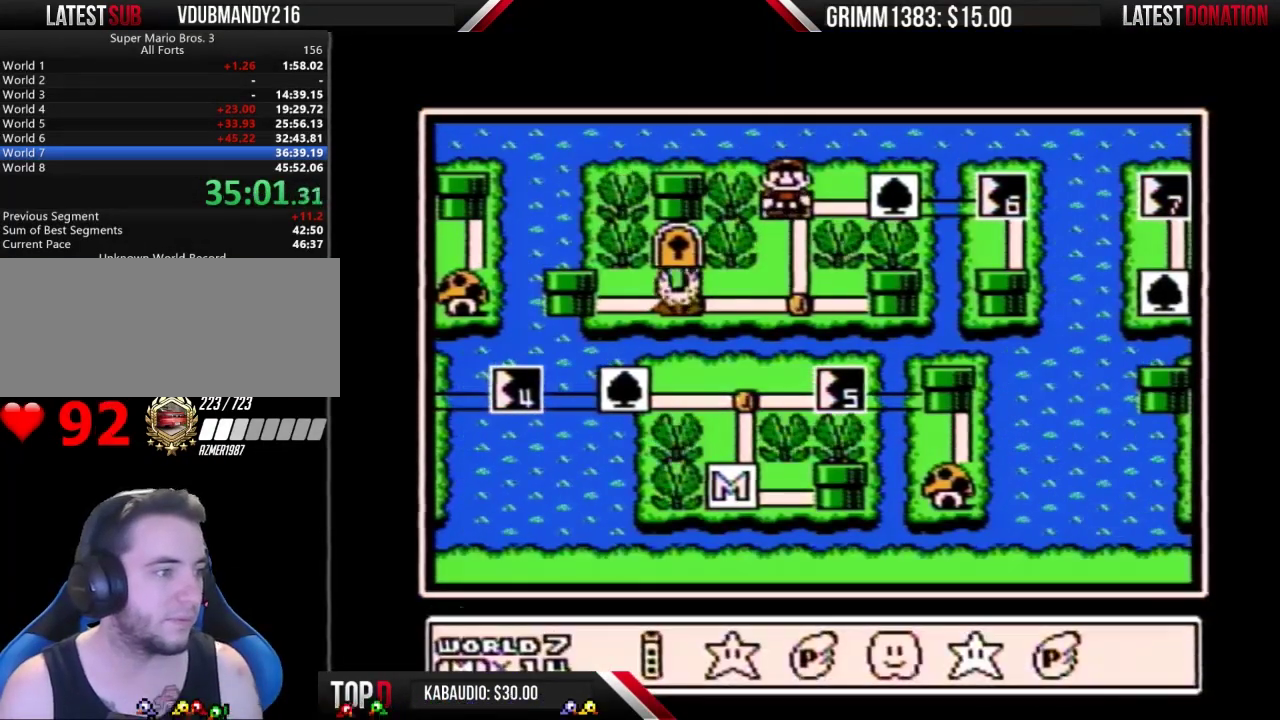
{"buttons": ["A"], "events": [[100, "DPAD_RIGHT", "down"], [167, "DPAD_RIGHT", "up"], [200, "A", "down"], [433, "A", "up"], [500, "A", "down"]]}
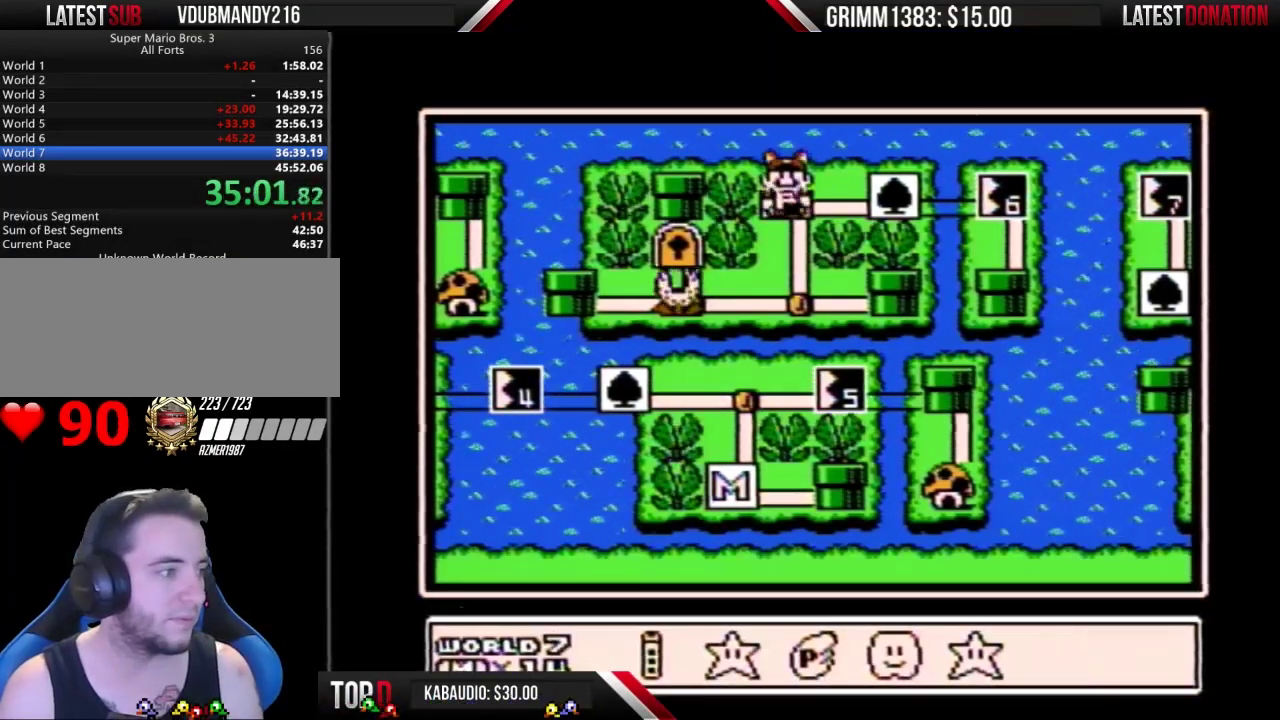
{"buttons": ["A"], "events": []}
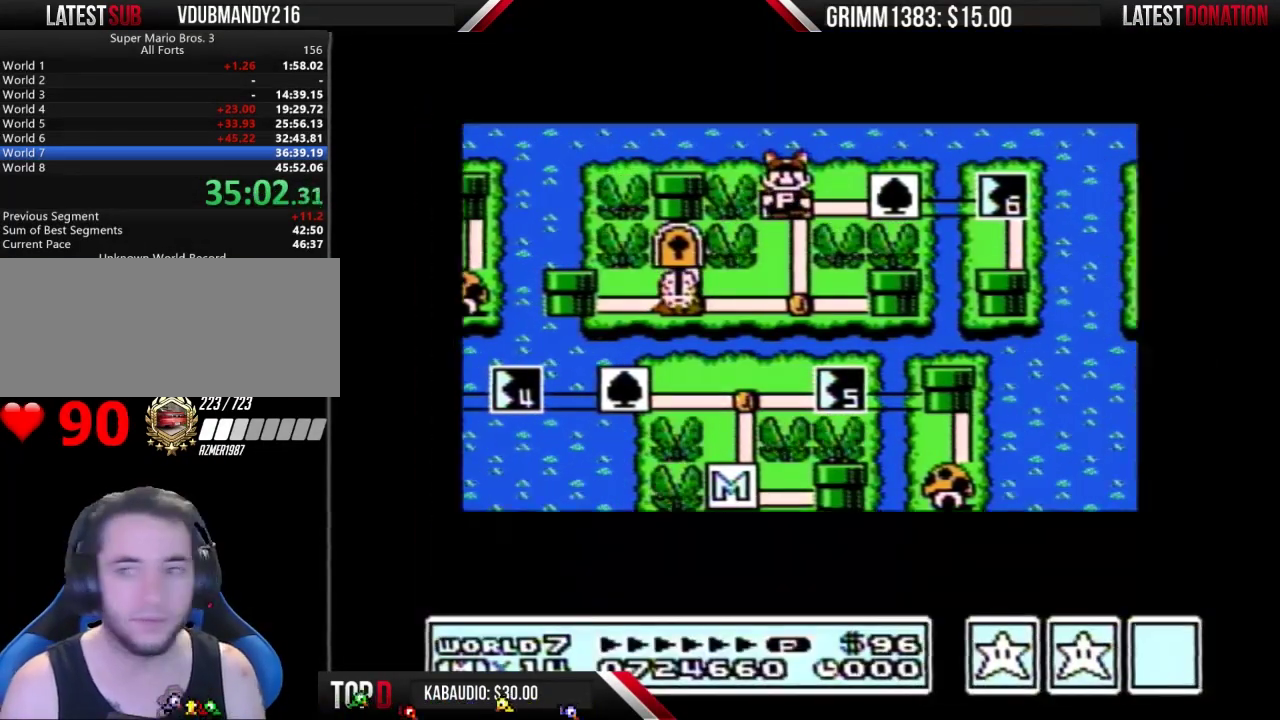
{"buttons": ["A"], "events": []}
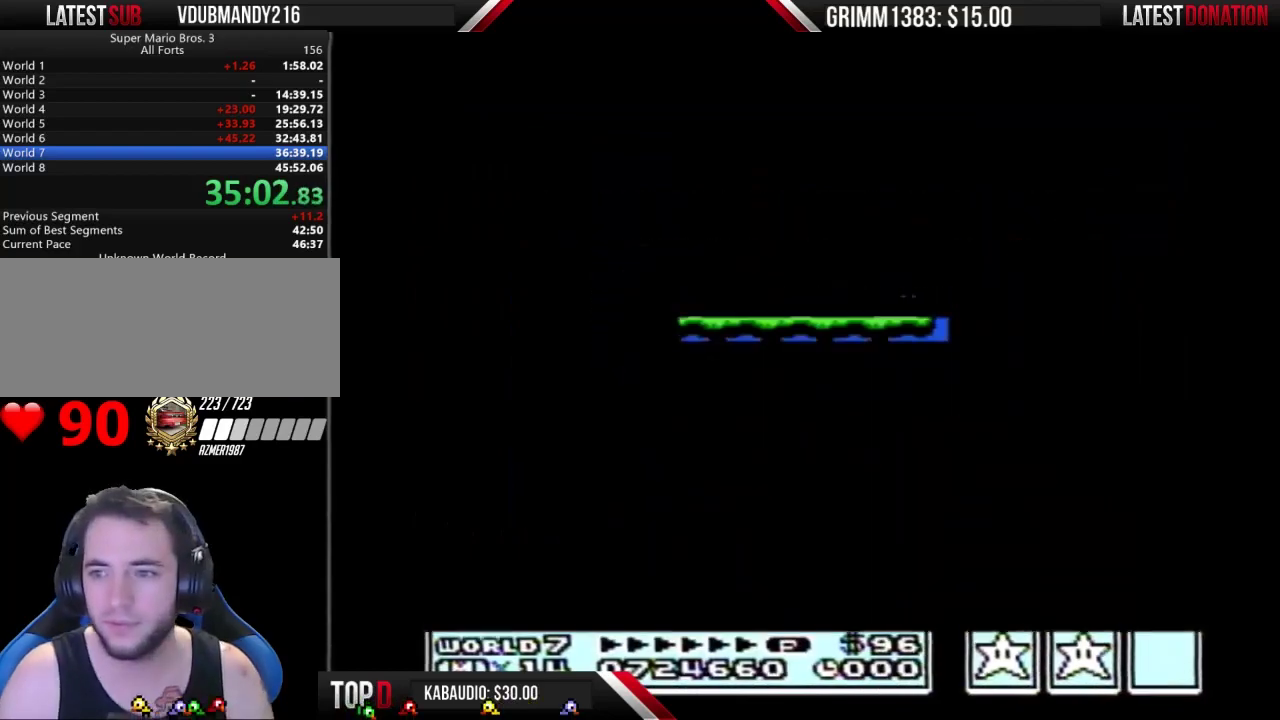
{"buttons": ["B", "DPAD_RIGHT"], "events": [[333, "A", "up"], [433, "B", "down"], [433, "DPAD_RIGHT", "down"]]}
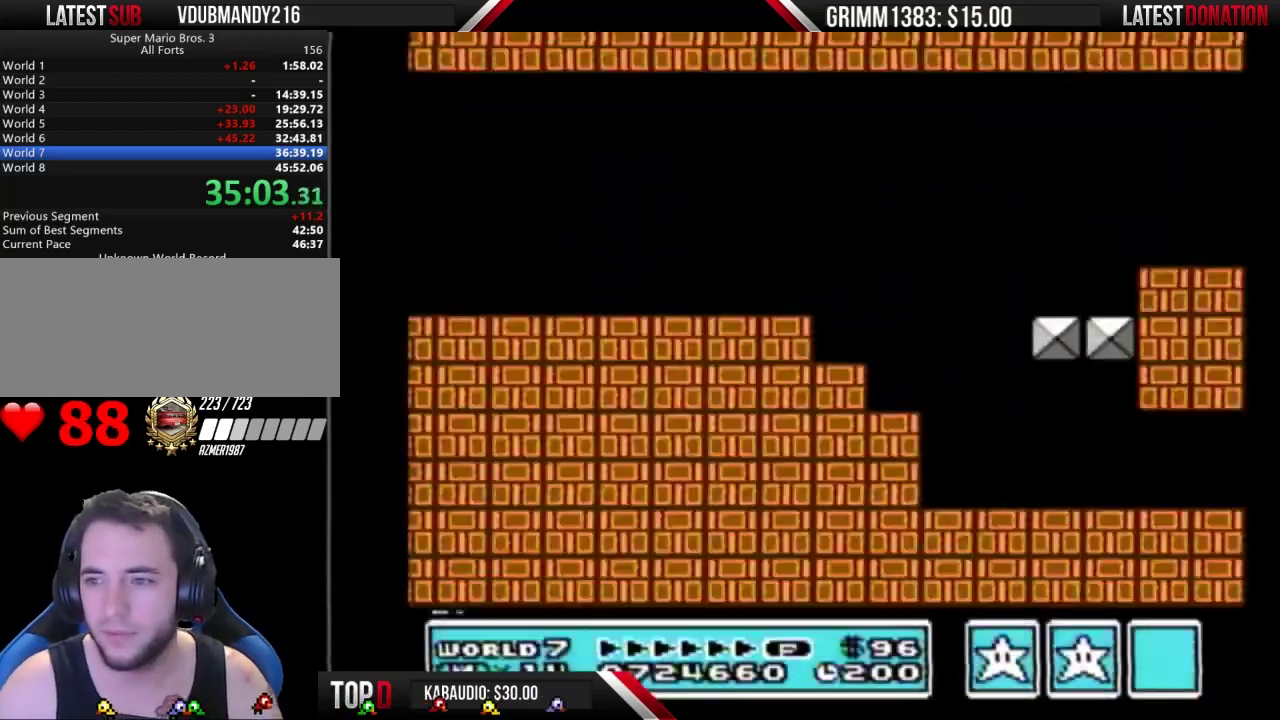
{"buttons": ["B", "DPAD_RIGHT"], "events": []}
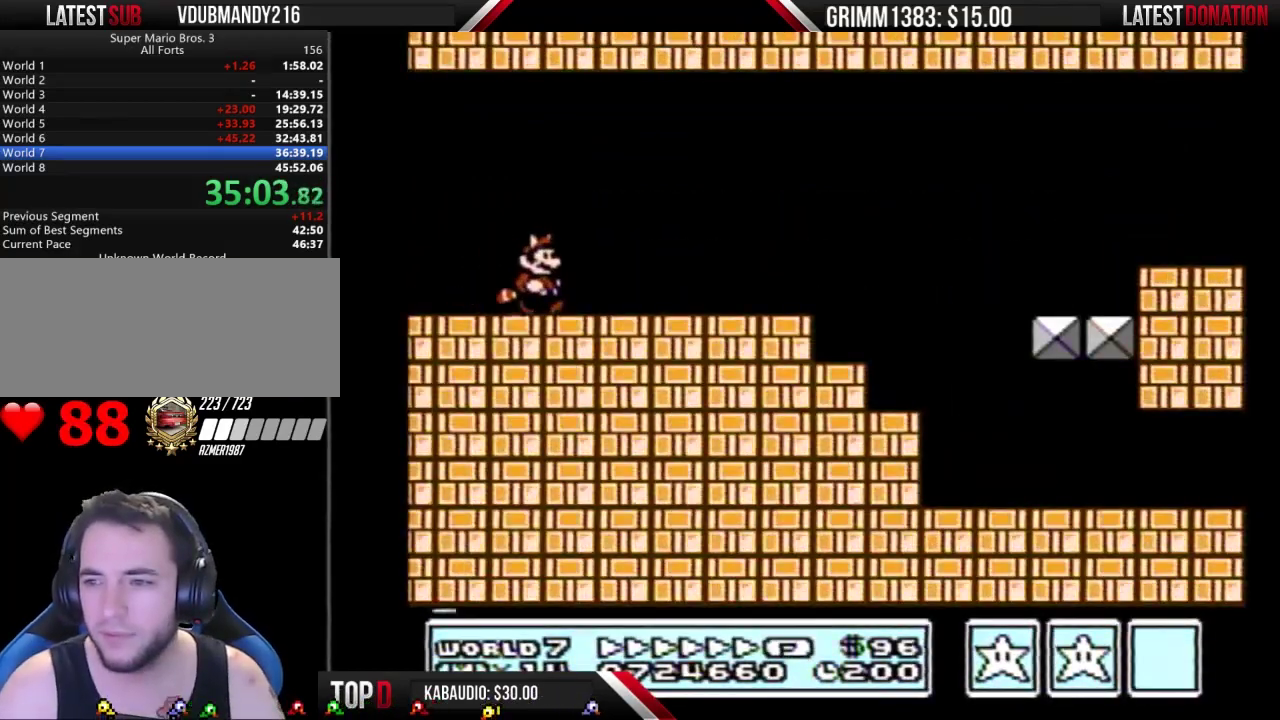
{"buttons": ["B", "DPAD_RIGHT"], "events": []}
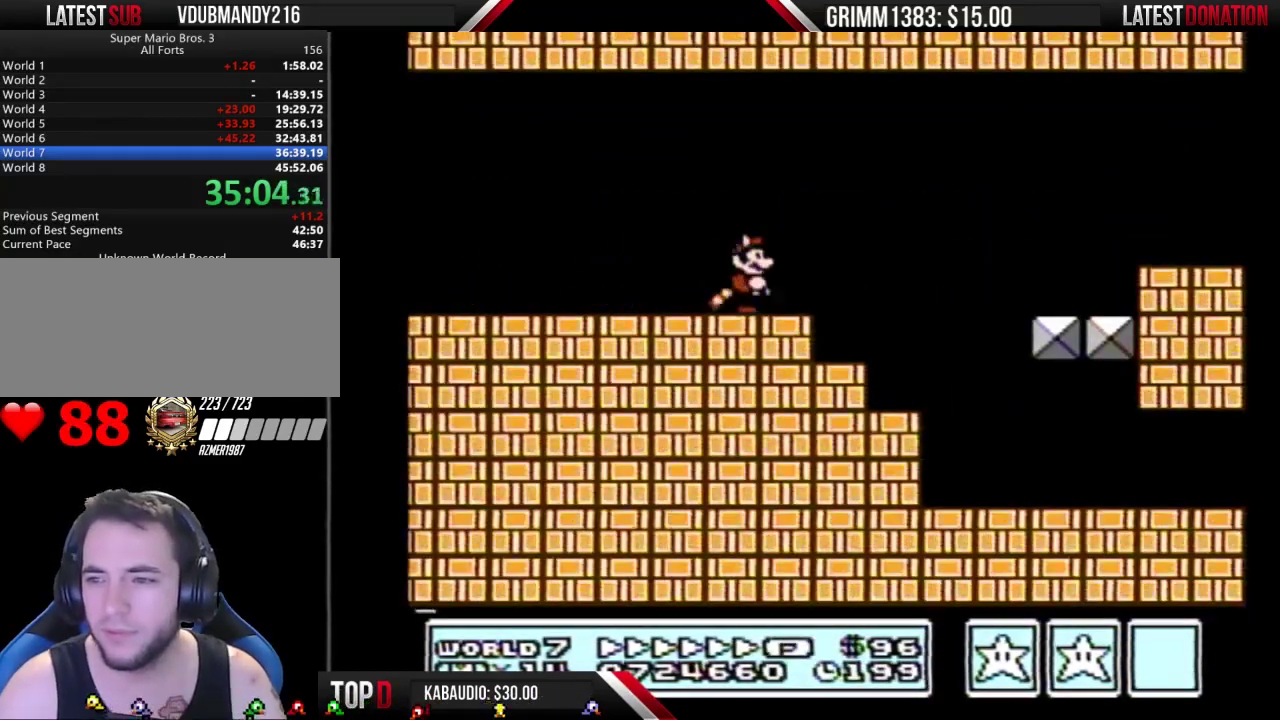
{"buttons": ["B", "DPAD_RIGHT"], "events": []}
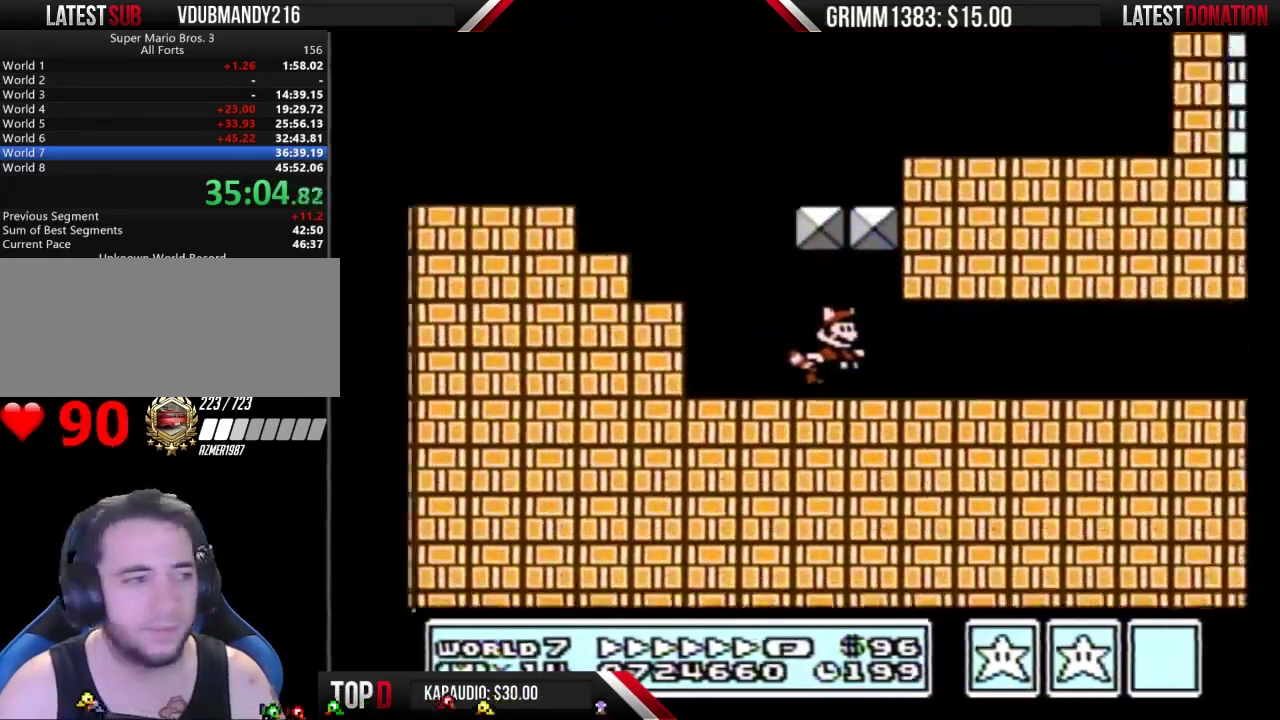
{"buttons": ["B", "DPAD_RIGHT"], "events": []}
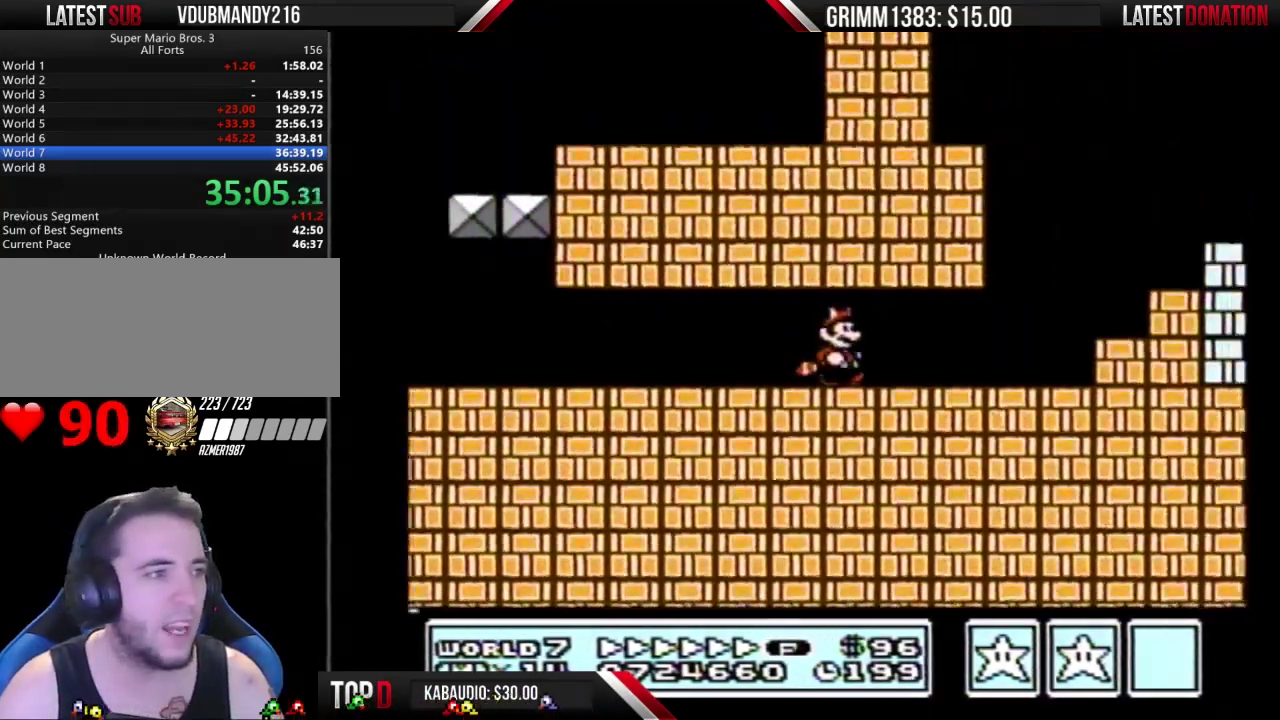
{"buttons": ["A", "B", "DPAD_RIGHT"], "events": [[267, "A", "down"]]}
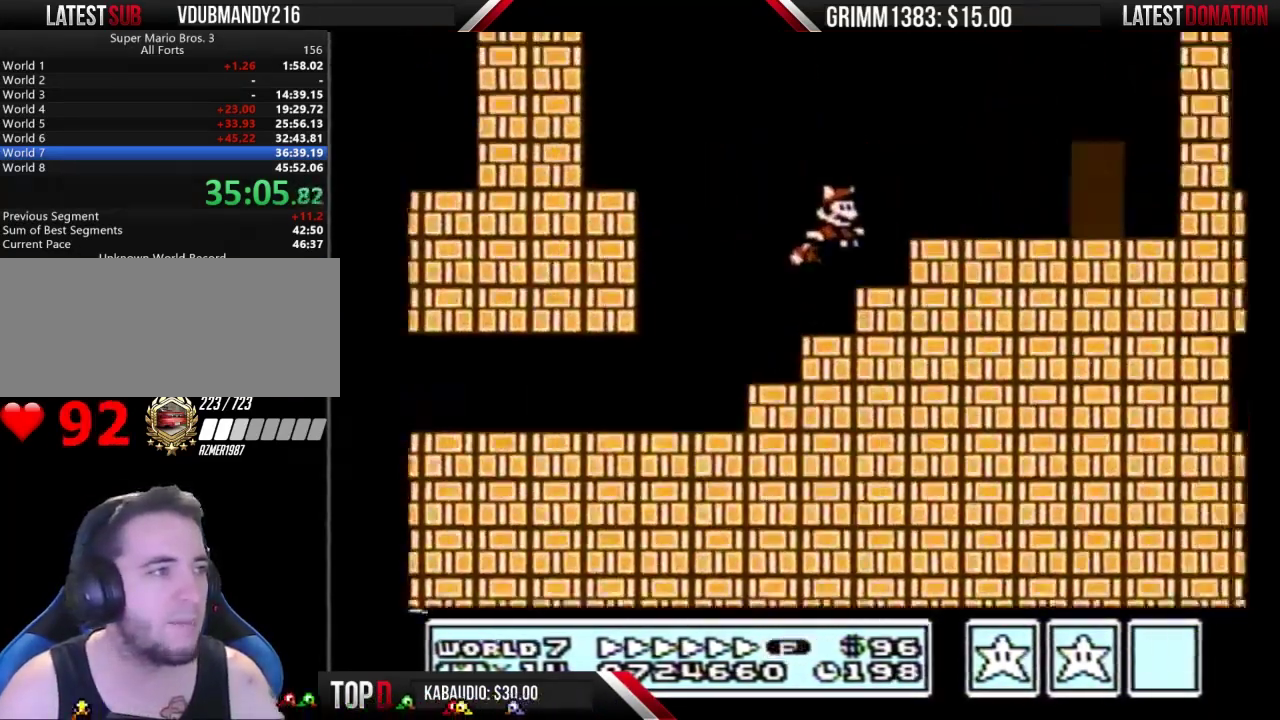
{"buttons": ["B", "DPAD_UP"], "events": [[33, "A", "up"], [433, "DPAD_RIGHT", "up"], [467, "DPAD_UP", "down"]]}
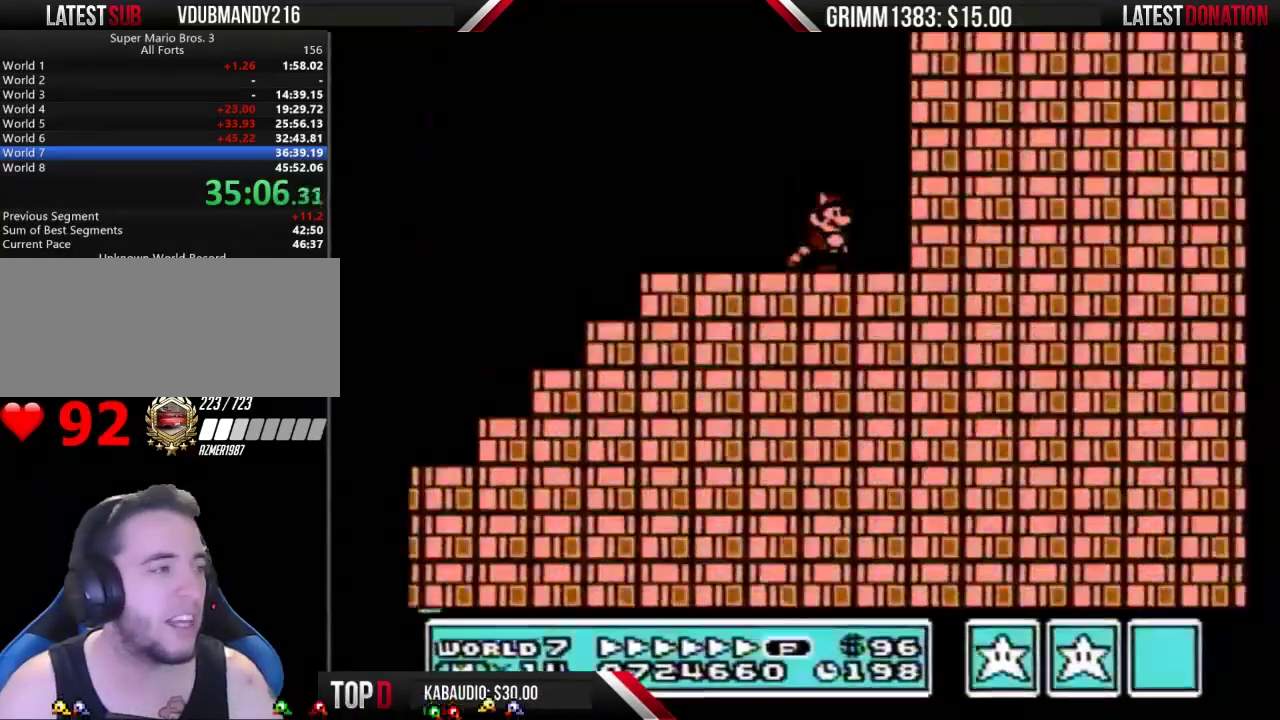
{"buttons": ["B", "DPAD_LEFT"], "events": [[133, "DPAD_UP", "up"], [500, "DPAD_LEFT", "down"]]}
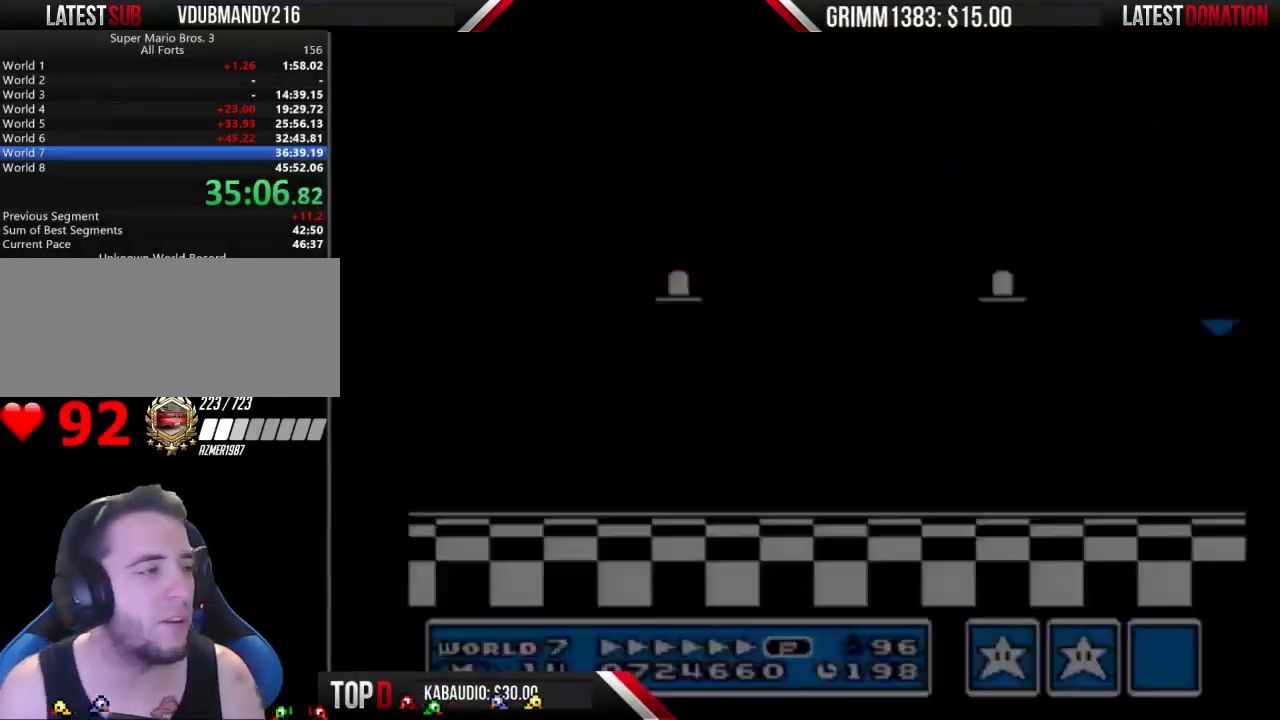
{"buttons": ["B", "DPAD_LEFT"], "events": []}
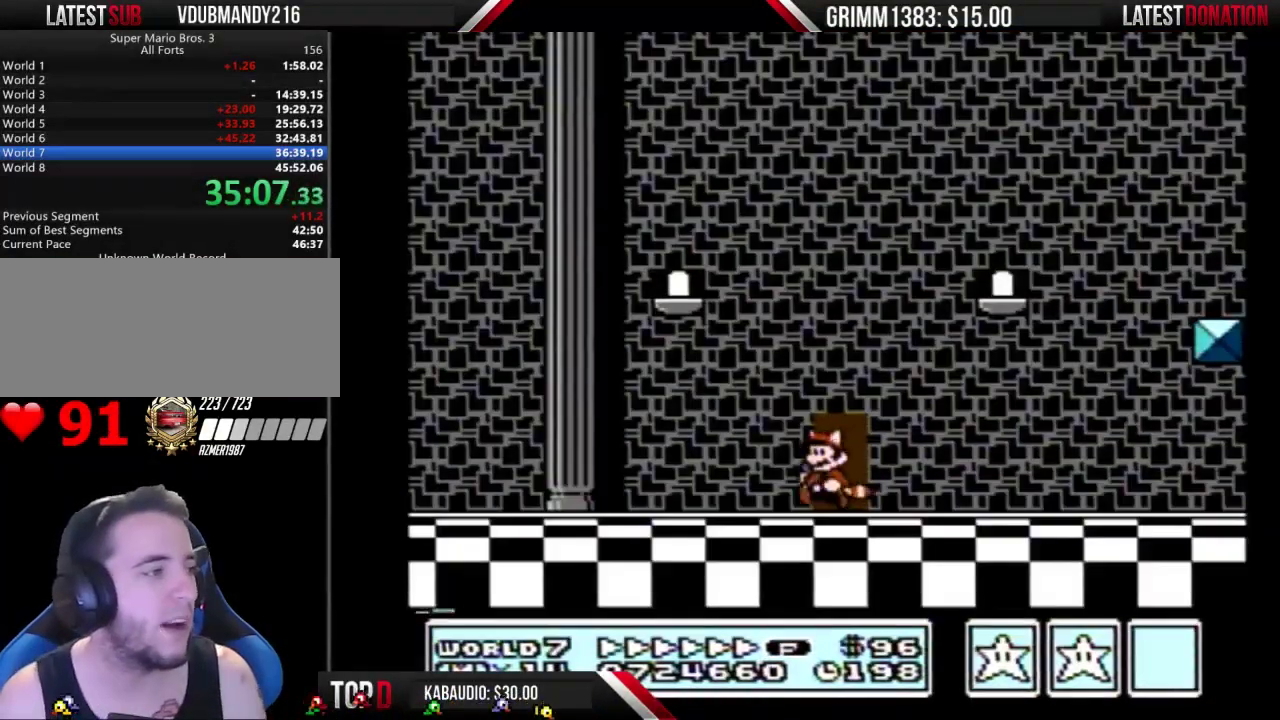
{"buttons": ["B", "DPAD_LEFT"], "events": []}
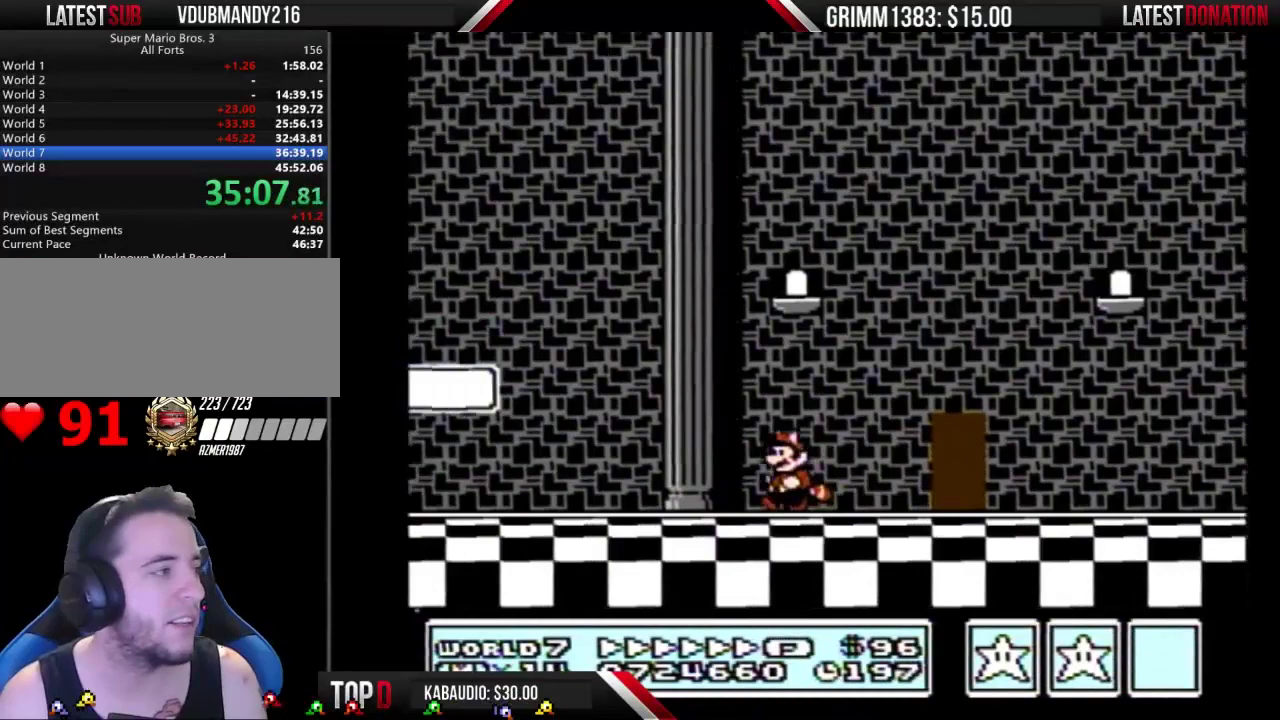
{"buttons": ["B", "DPAD_LEFT"], "events": [[233, "A", "down"], [400, "A", "up"]]}
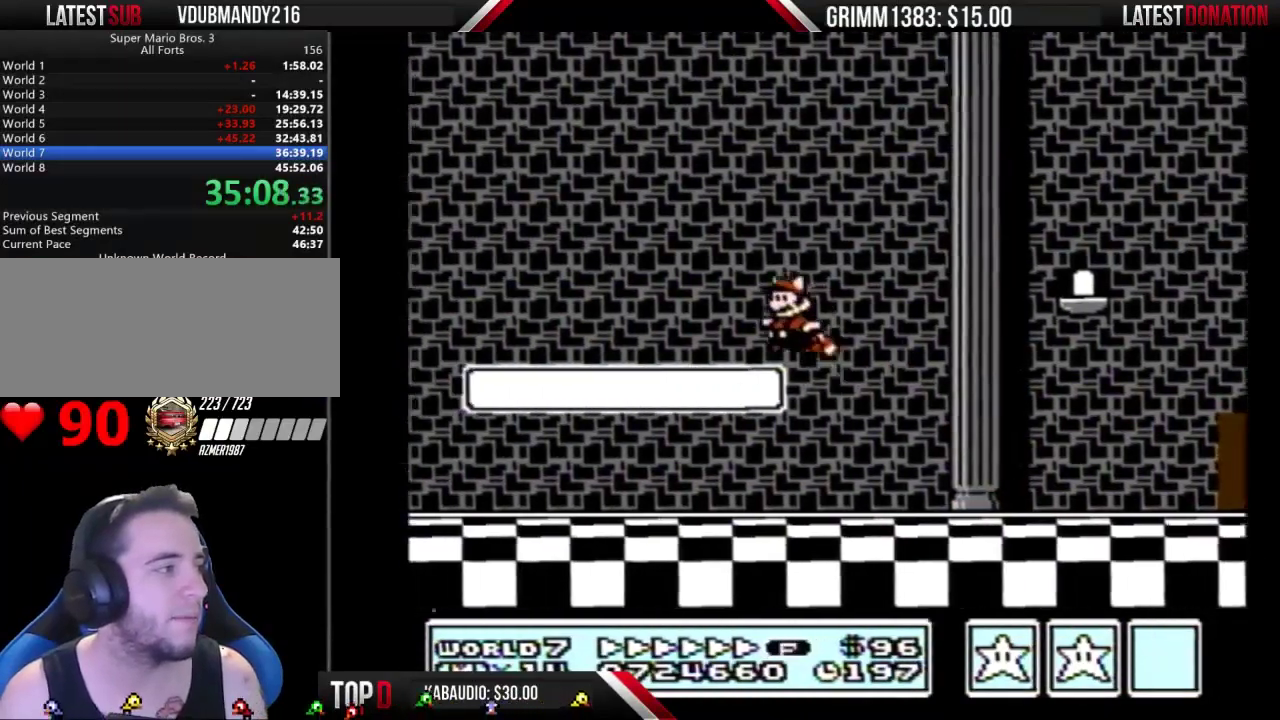
{"buttons": ["A", "B", "DPAD_LEFT"], "events": [[367, "A", "down"]]}
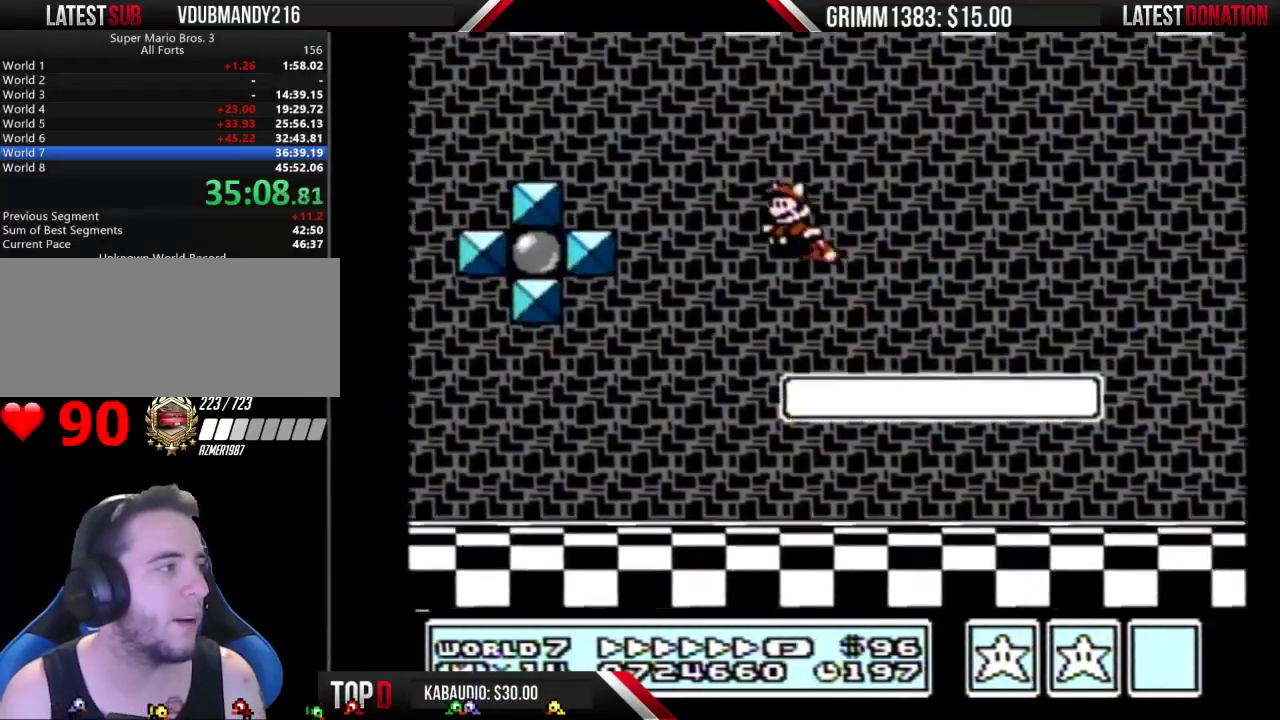
{"buttons": ["A", "B", "DPAD_RIGHT"], "events": [[133, "A", "up"], [333, "DPAD_LEFT", "up"], [367, "DPAD_RIGHT", "down"], [467, "A", "down"]]}
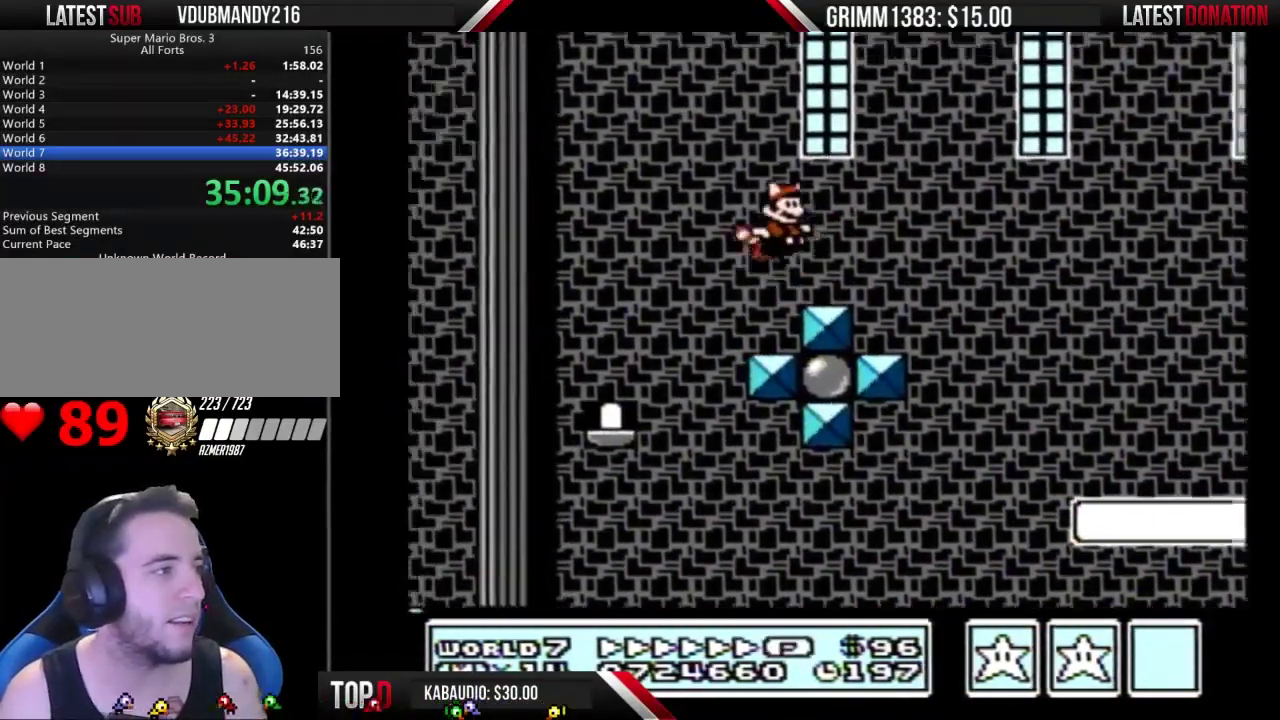
{"buttons": ["A", "B"], "events": [[100, "DPAD_RIGHT", "up"], [267, "DPAD_RIGHT", "down"], [300, "A", "up"], [400, "DPAD_RIGHT", "up"], [500, "A", "down"]]}
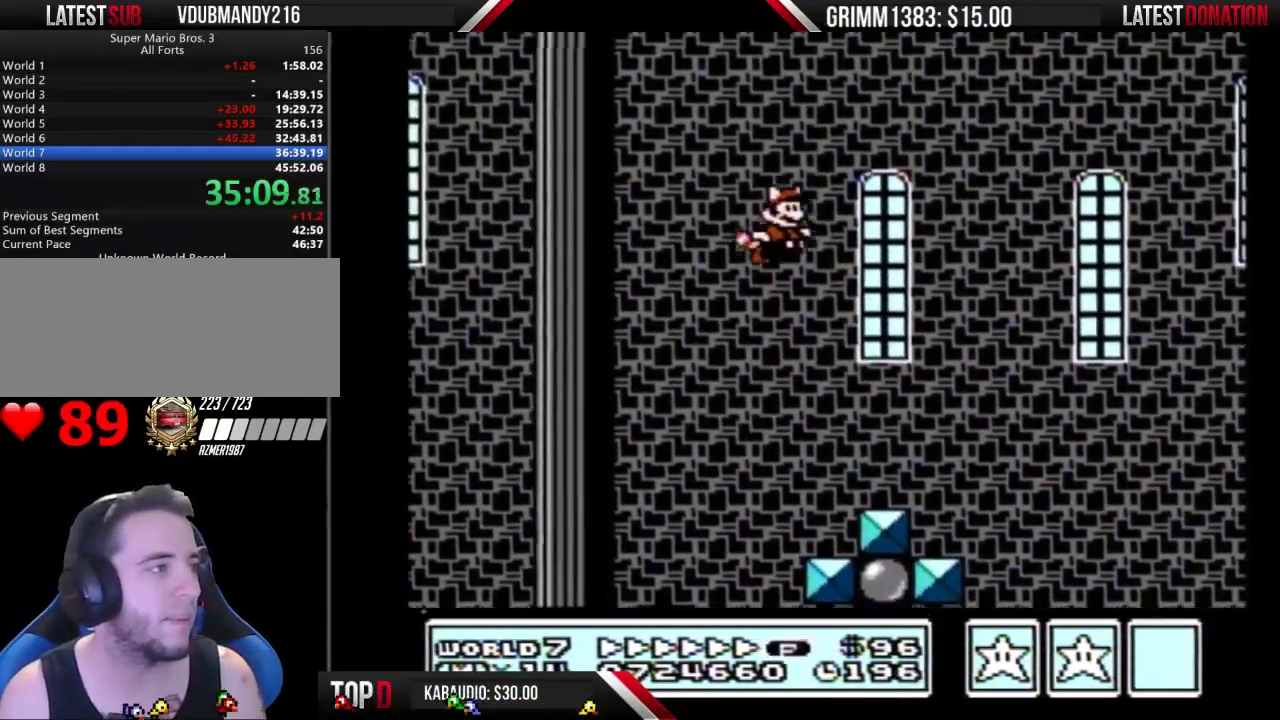
{"buttons": ["B"], "events": [[67, "A", "up"], [233, "A", "down"], [267, "DPAD_RIGHT", "down"], [333, "A", "up"], [333, "DPAD_RIGHT", "up"], [400, "A", "down"], [467, "A", "up"]]}
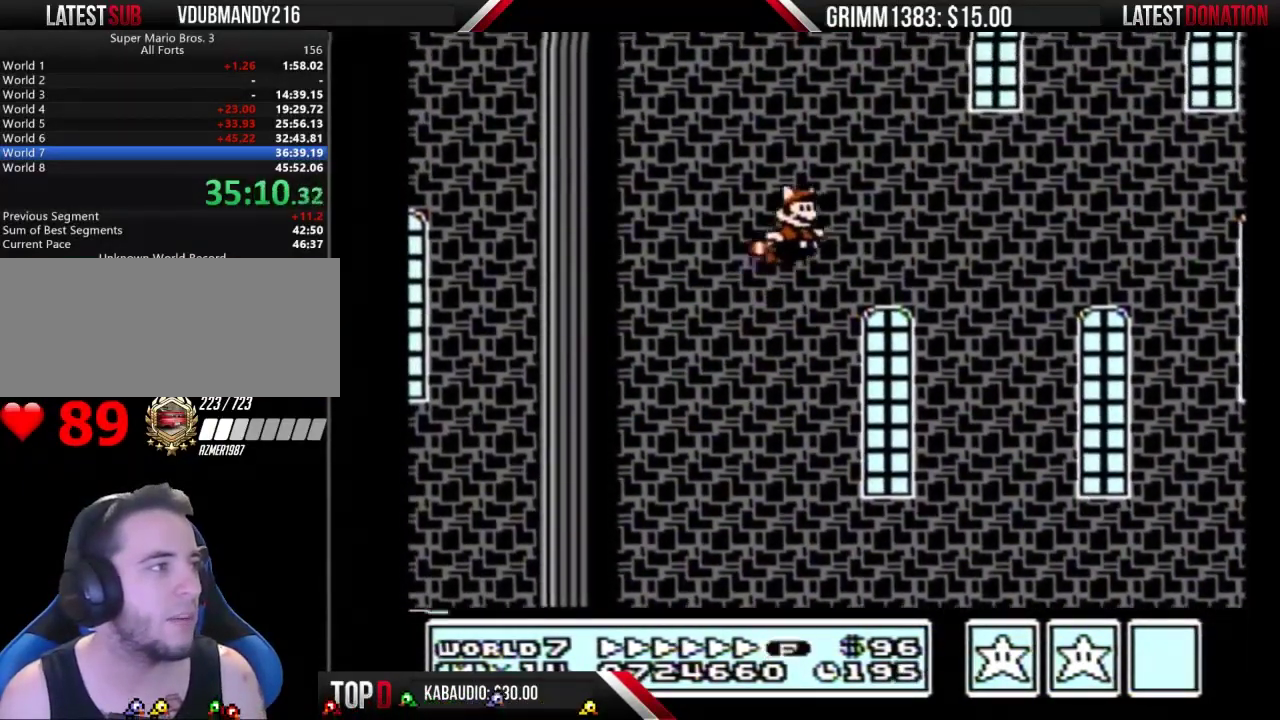
{"buttons": ["B"], "events": [[133, "DPAD_LEFT", "down"], [233, "DPAD_LEFT", "up"], [300, "A", "down"], [367, "A", "up"], [433, "A", "down"], [500, "A", "up"]]}